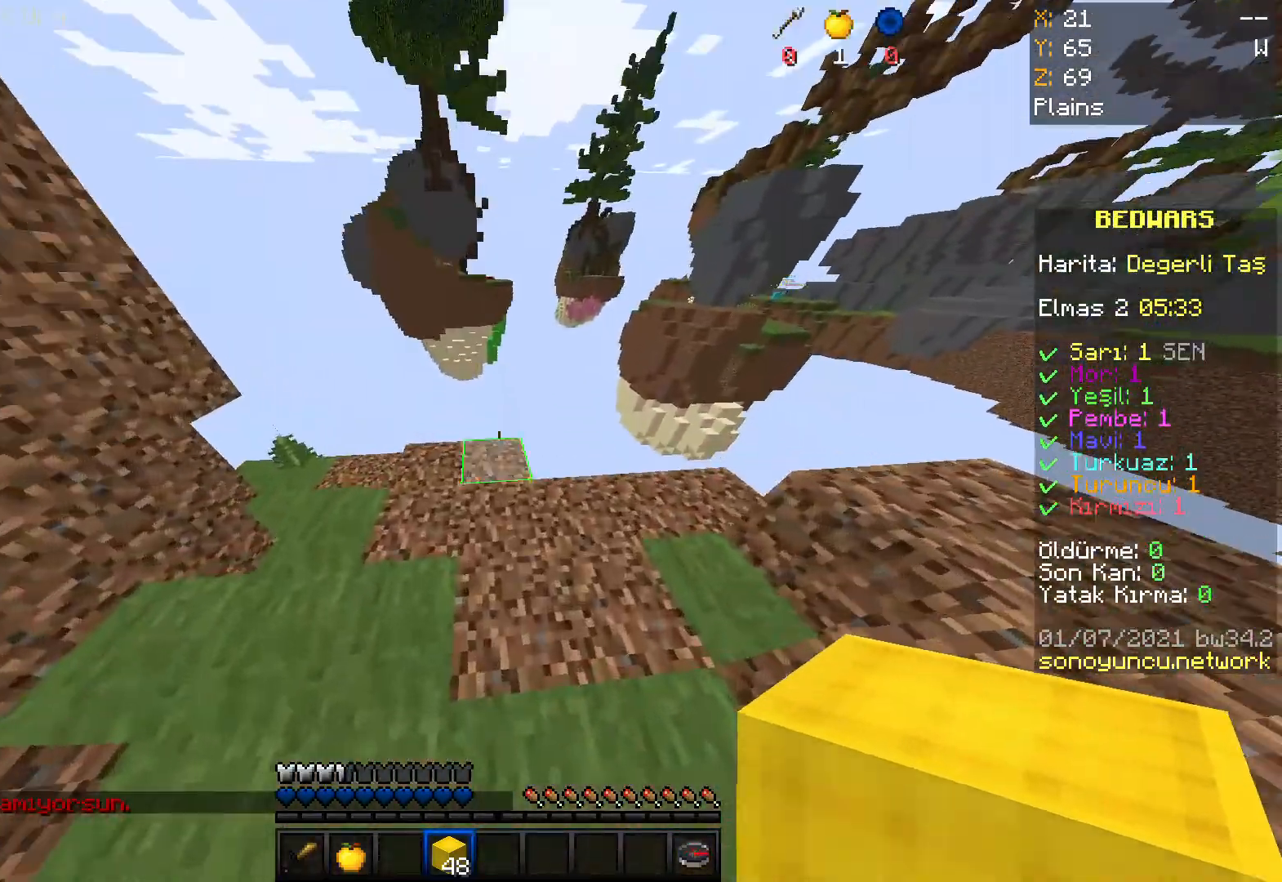
Gameplay with keyboard and mouse; each line is a JSON object with the keys and mouse buttons held at the frame after it. "events" lists presses ("down") and releases ("up") of "a", "d", "s", "space", "w", "mouse_left" and "mouse_right" between this image and that frame as [ms after this image, input, new state], when the widget could be followed in between. "mouse_left", "mouse_right" = the "left", "right" buttons of the "mouse" list. No other keys are recorded. Fast repeated clicks can show as one long hold. Mouse movement is not recorded.
{"keys": [], "mouse": [], "events": [[66, "w", "up"], [166, "mouse_right", "up"], [367, "w", "down"], [400, "mouse_right", "down"], [467, "w", "up"], [500, "mouse_right", "up"]]}
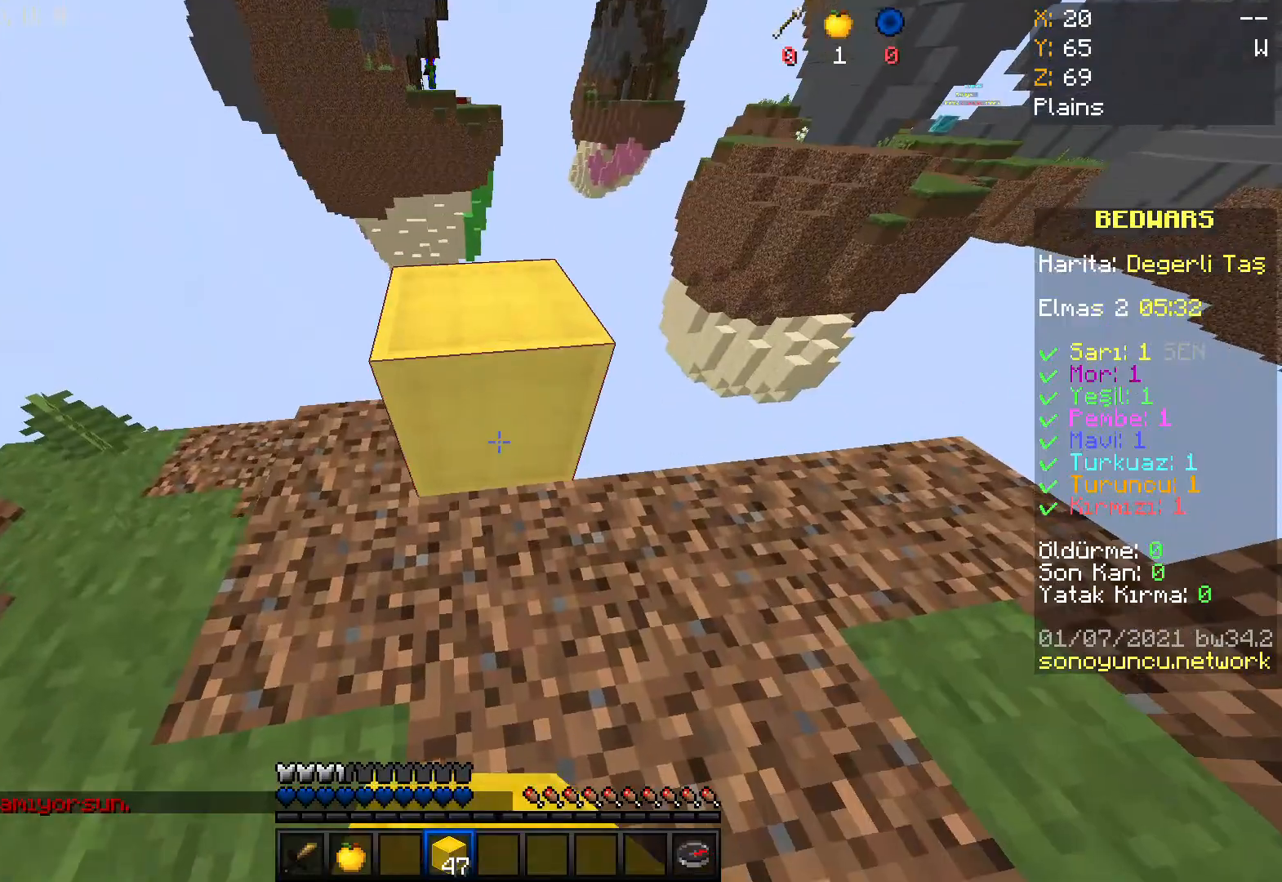
{"keys": [], "mouse": [], "events": [[200, "w", "down"], [234, "space", "down"], [234, "w", "up"], [467, "space", "up"]]}
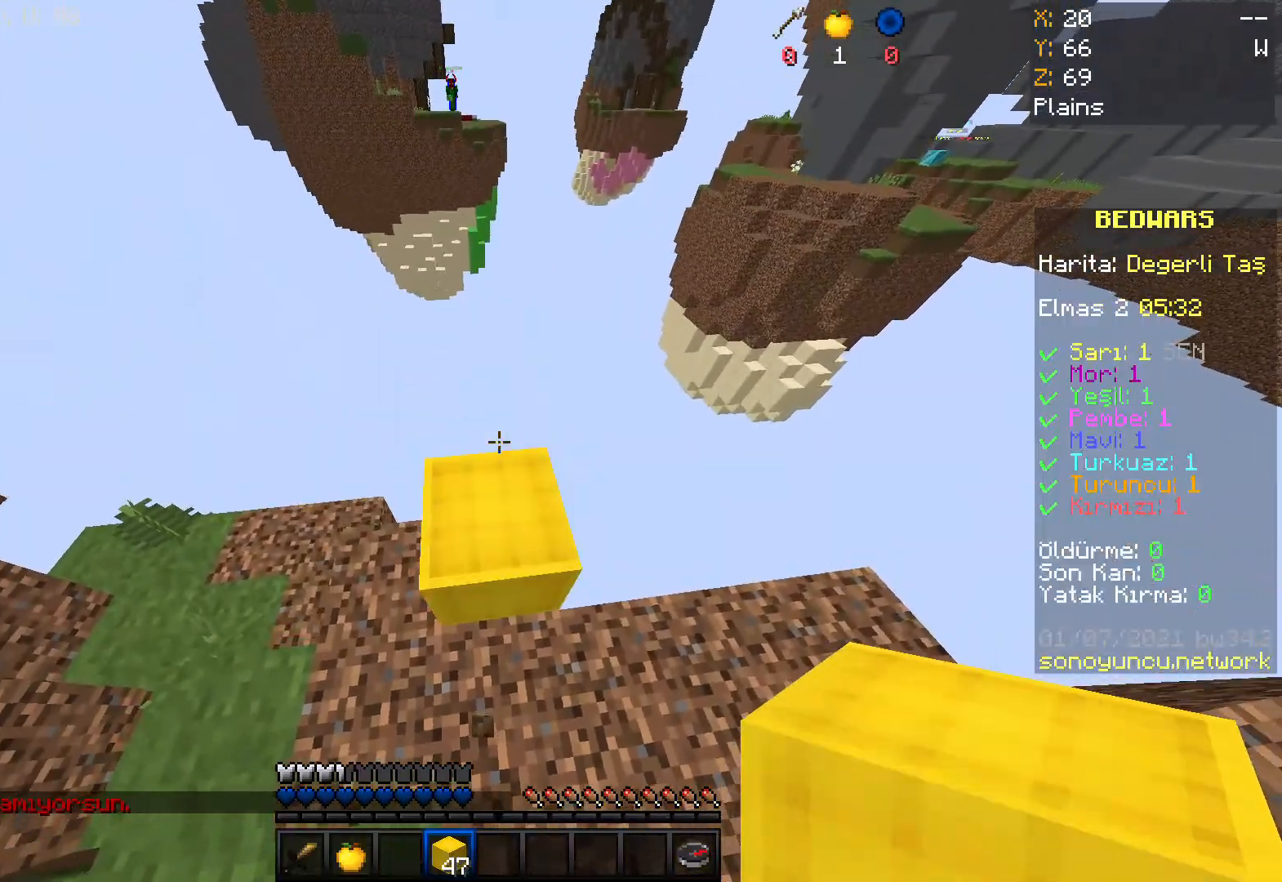
{"keys": ["w"], "mouse": [], "events": [[433, "w", "down"]]}
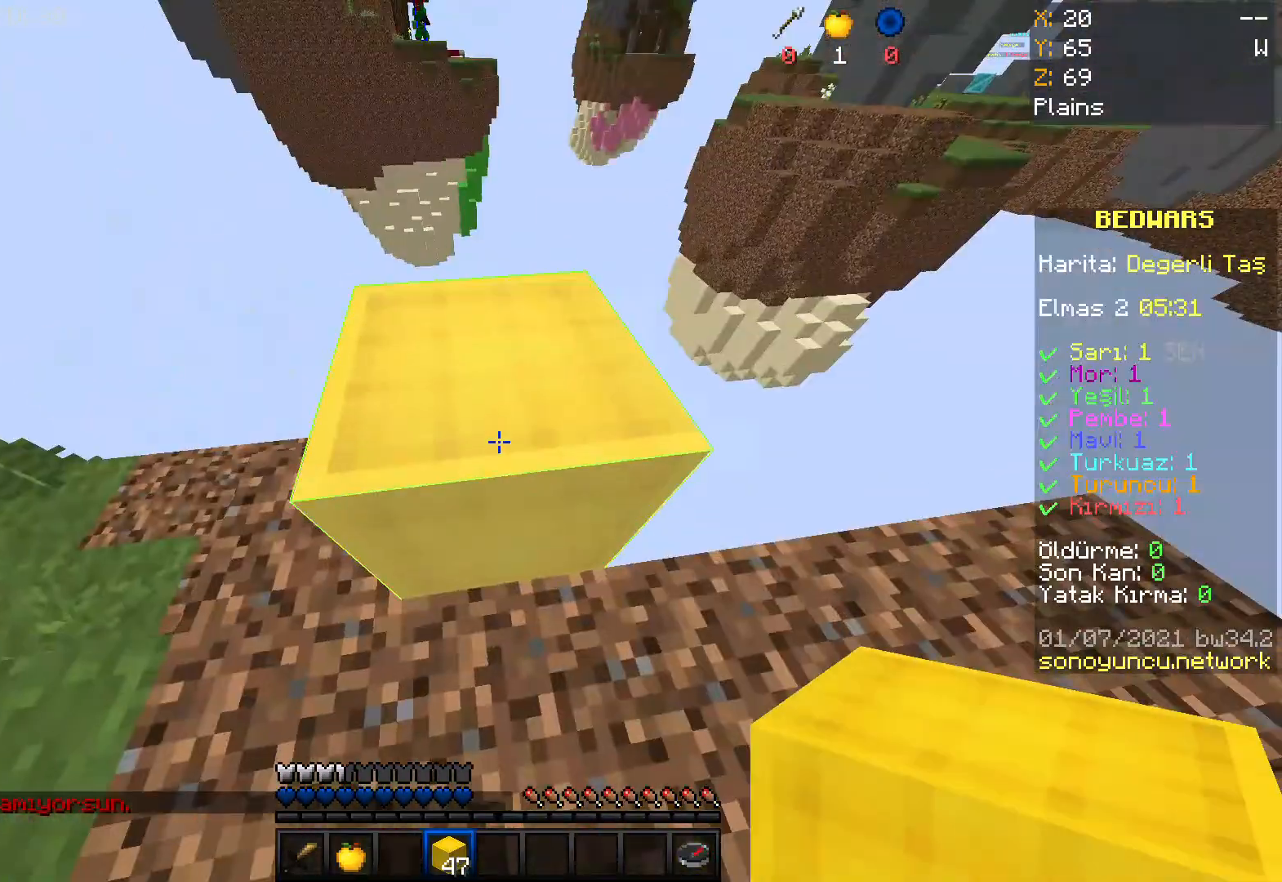
{"keys": [], "mouse": [], "events": [[33, "space", "down"], [334, "space", "up"], [467, "w", "up"]]}
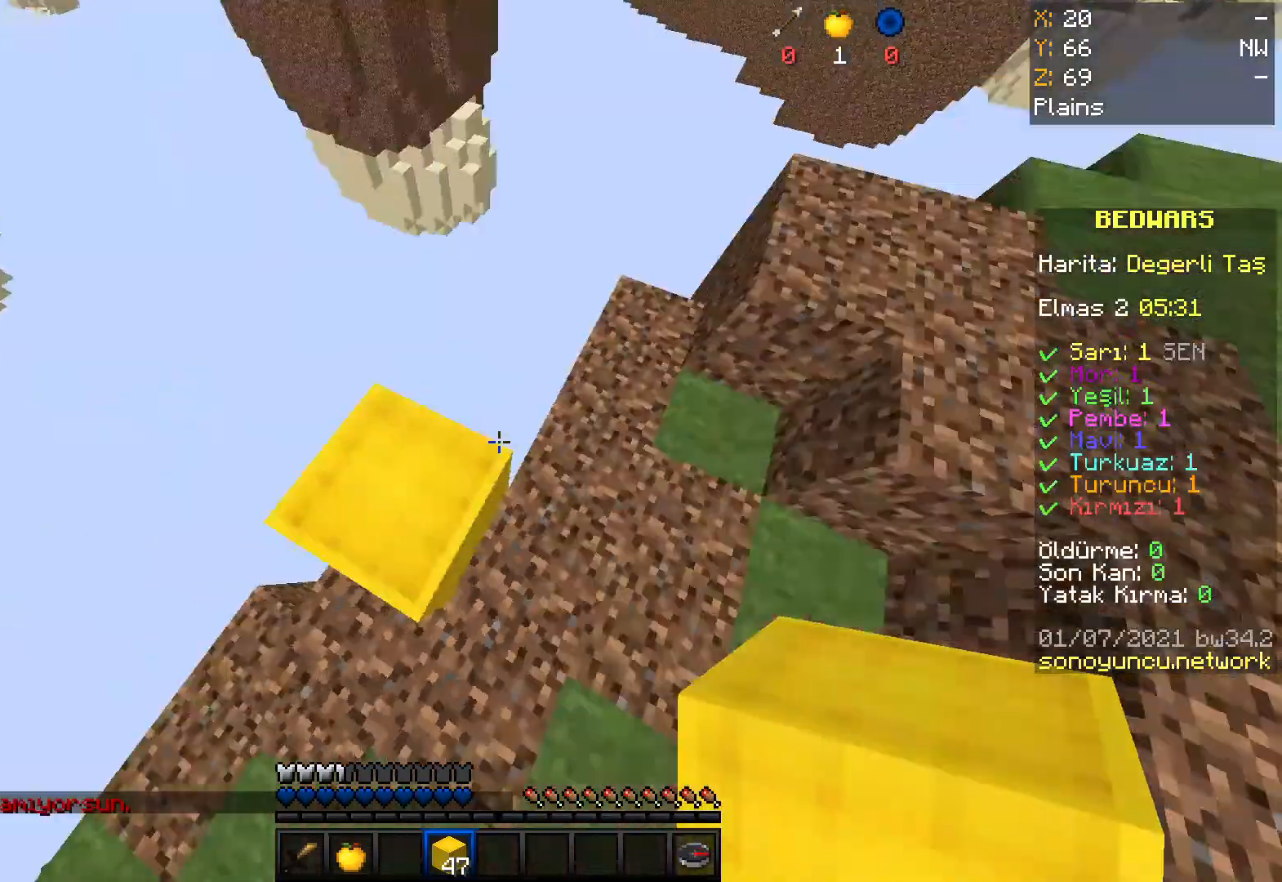
{"keys": ["d", "s"], "mouse": [], "events": [[100, "s", "down"], [233, "a", "down"], [267, "d", "down"], [400, "a", "up"]]}
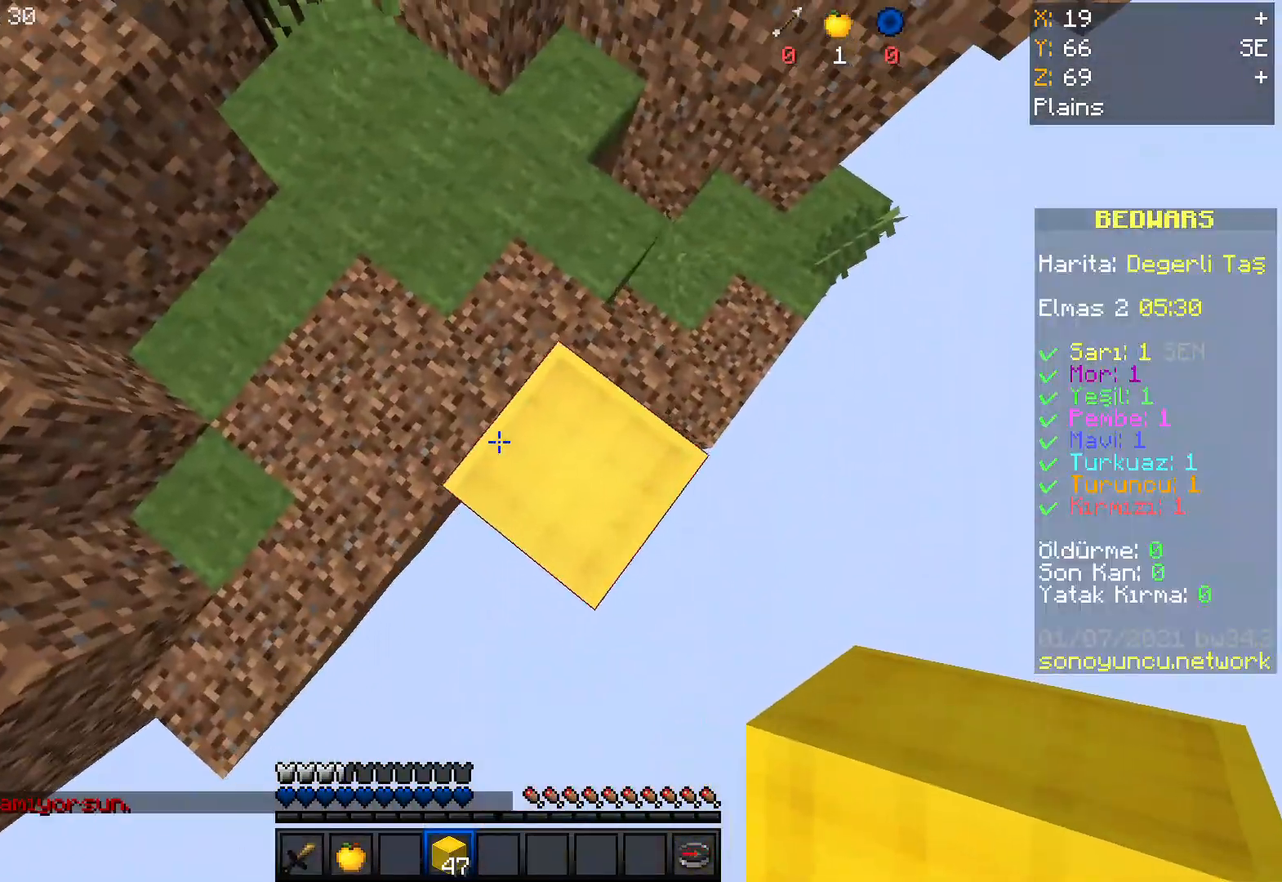
{"keys": ["d", "s"], "mouse": [], "events": []}
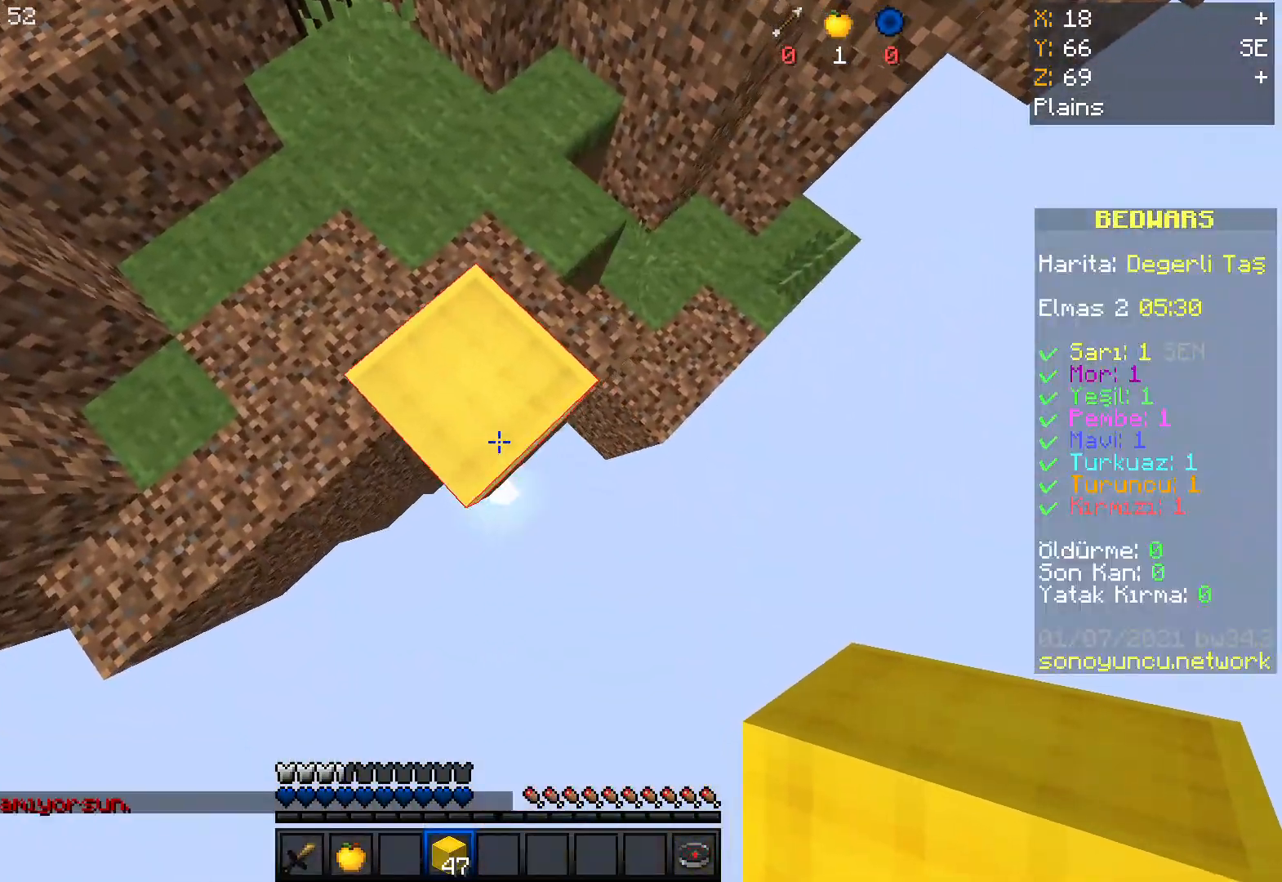
{"keys": ["d", "s"], "mouse": ["right"], "events": [[100, "mouse_right", "down"], [200, "space", "down"], [367, "space", "up"]]}
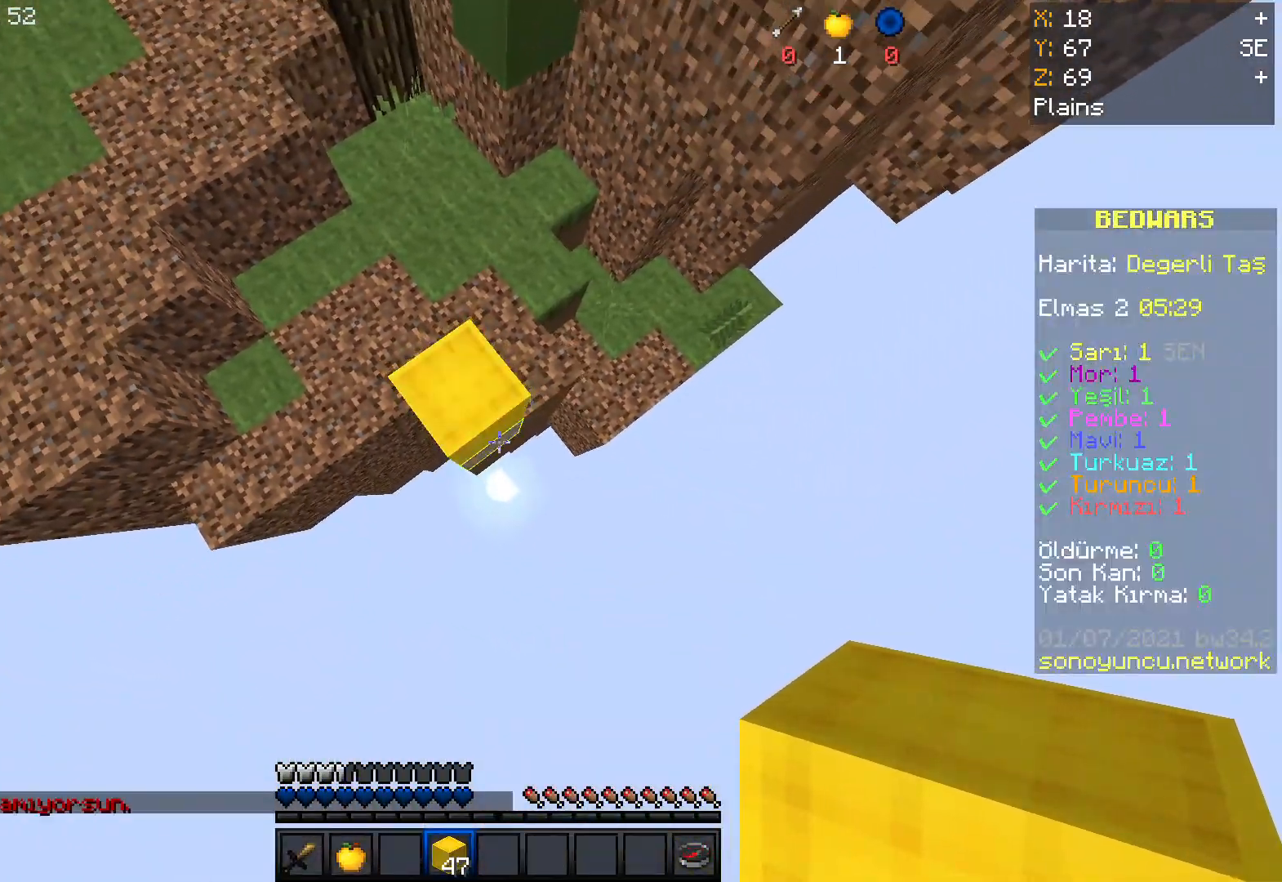
{"keys": [], "mouse": ["right"], "events": [[134, "s", "up"], [200, "d", "up"]]}
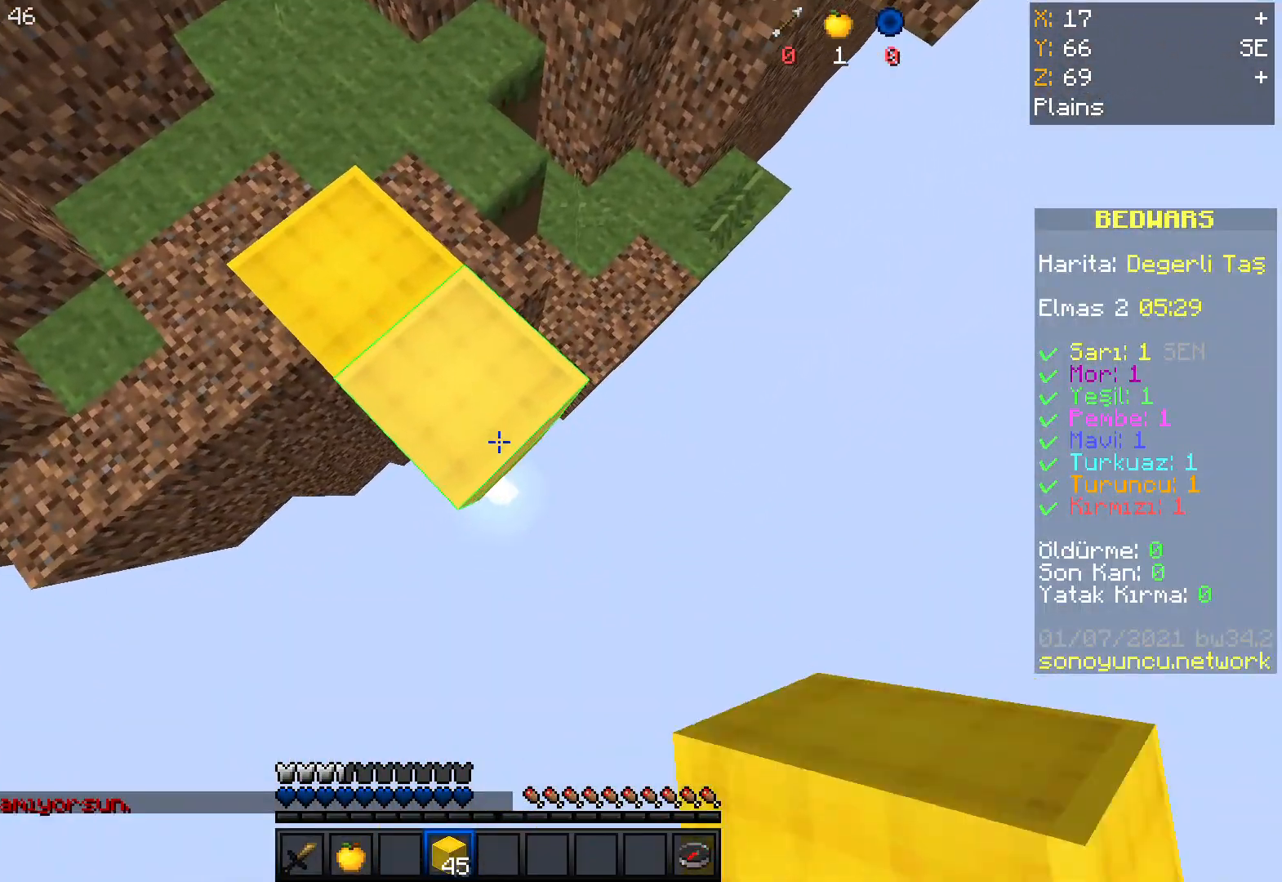
{"keys": ["d", "s", "space"], "mouse": ["right"], "events": [[133, "d", "down"], [333, "s", "down"], [433, "space", "down"]]}
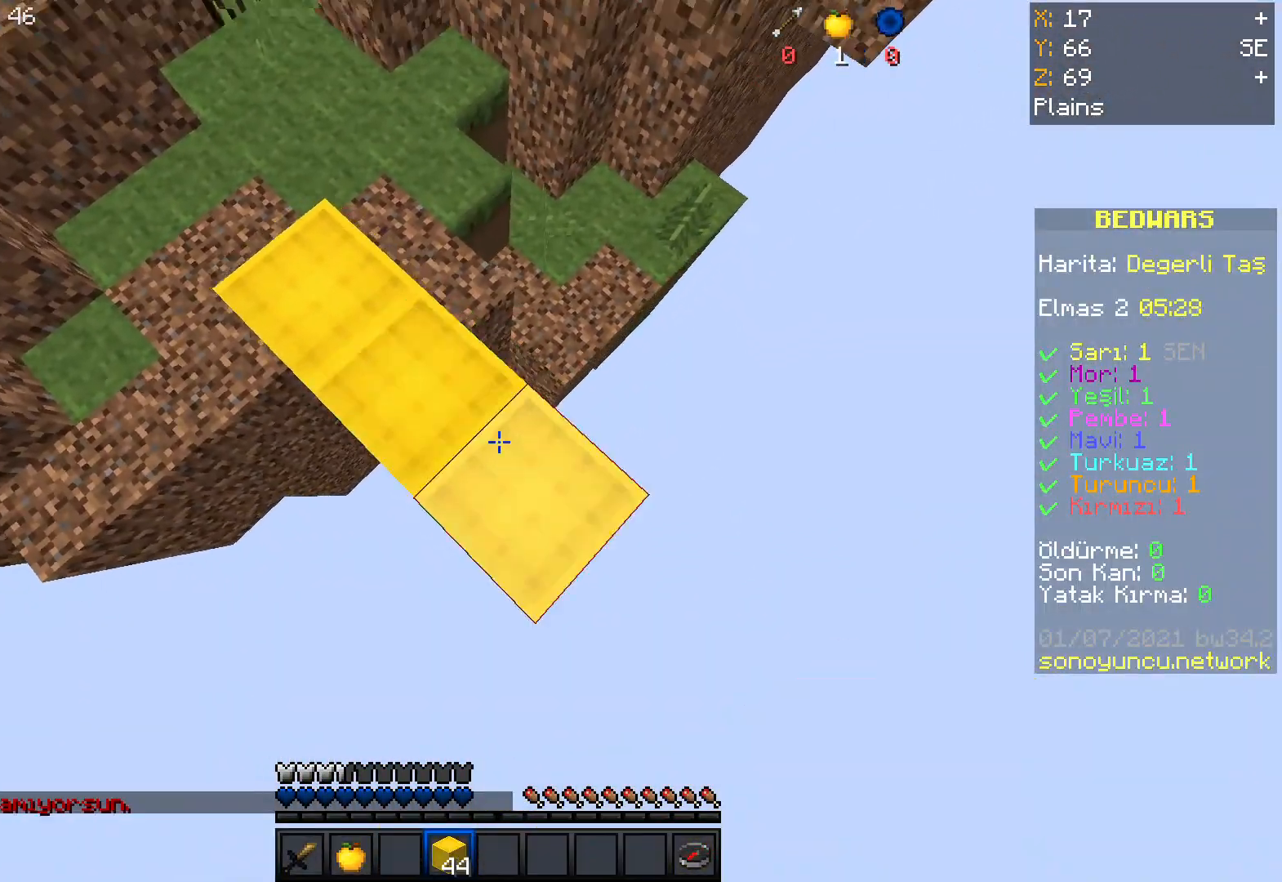
{"keys": ["d", "s"], "mouse": ["right"], "events": [[100, "space", "up"], [134, "a", "down"], [300, "a", "up"]]}
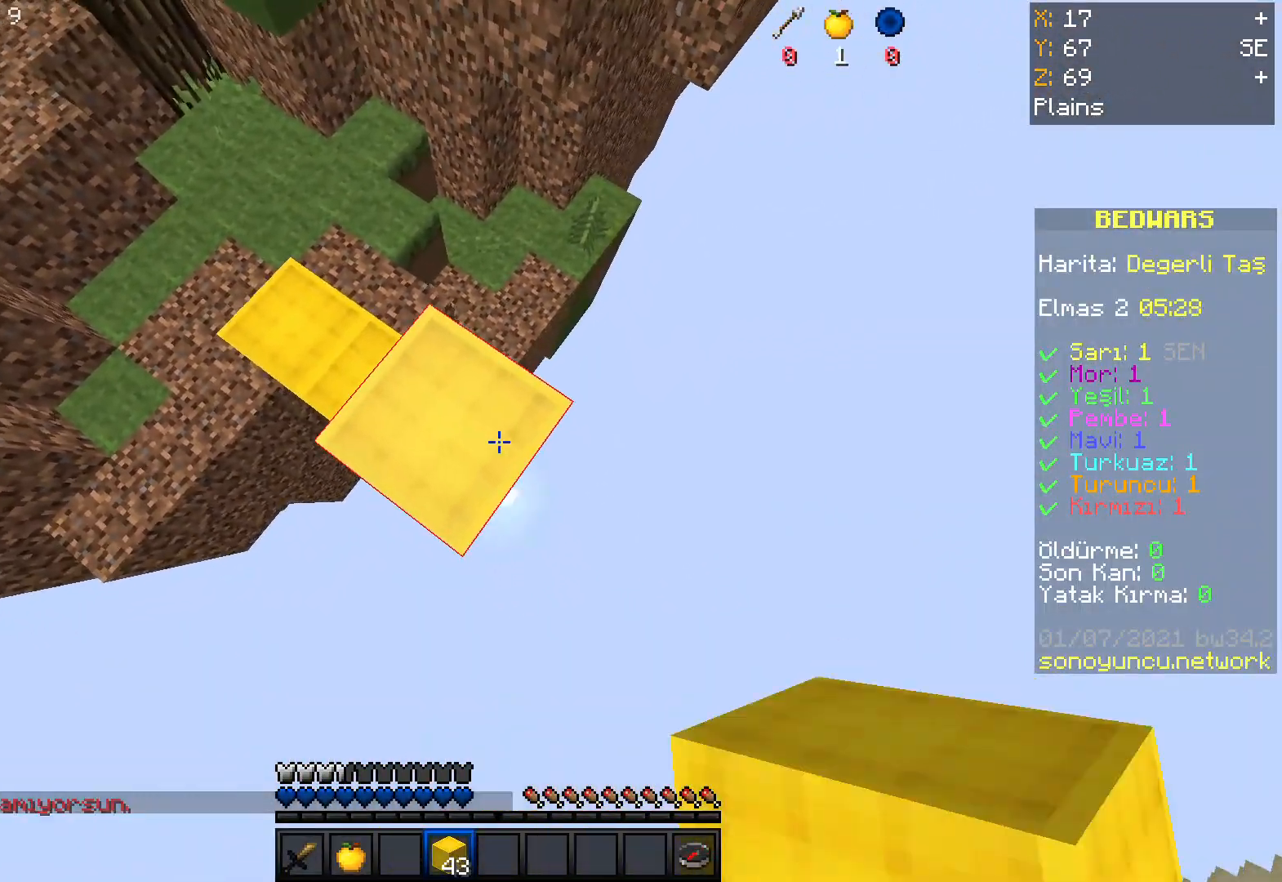
{"keys": ["d", "s"], "mouse": ["right"], "events": [[200, "space", "down"], [400, "space", "up"]]}
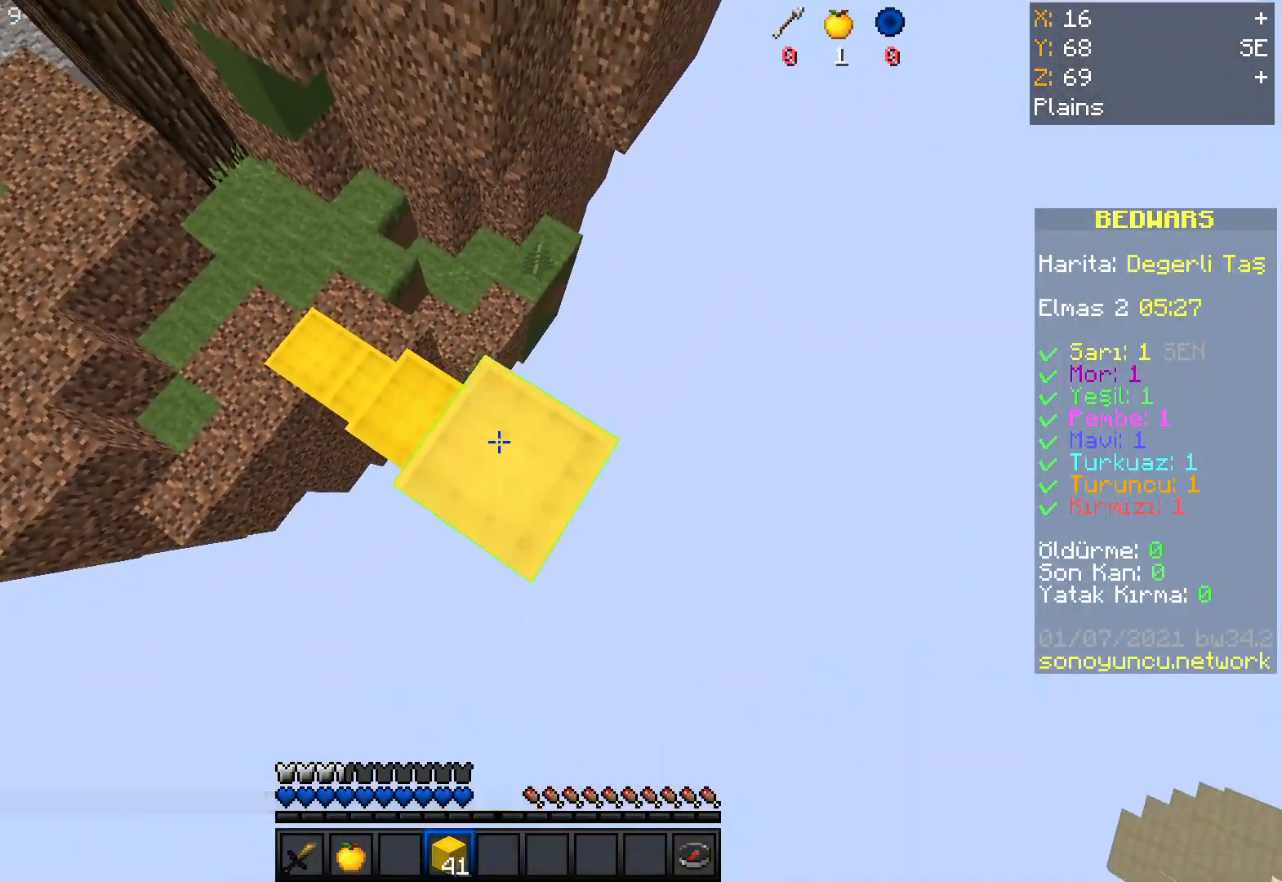
{"keys": ["d", "s", "space"], "mouse": ["right"], "events": [[434, "space", "down"]]}
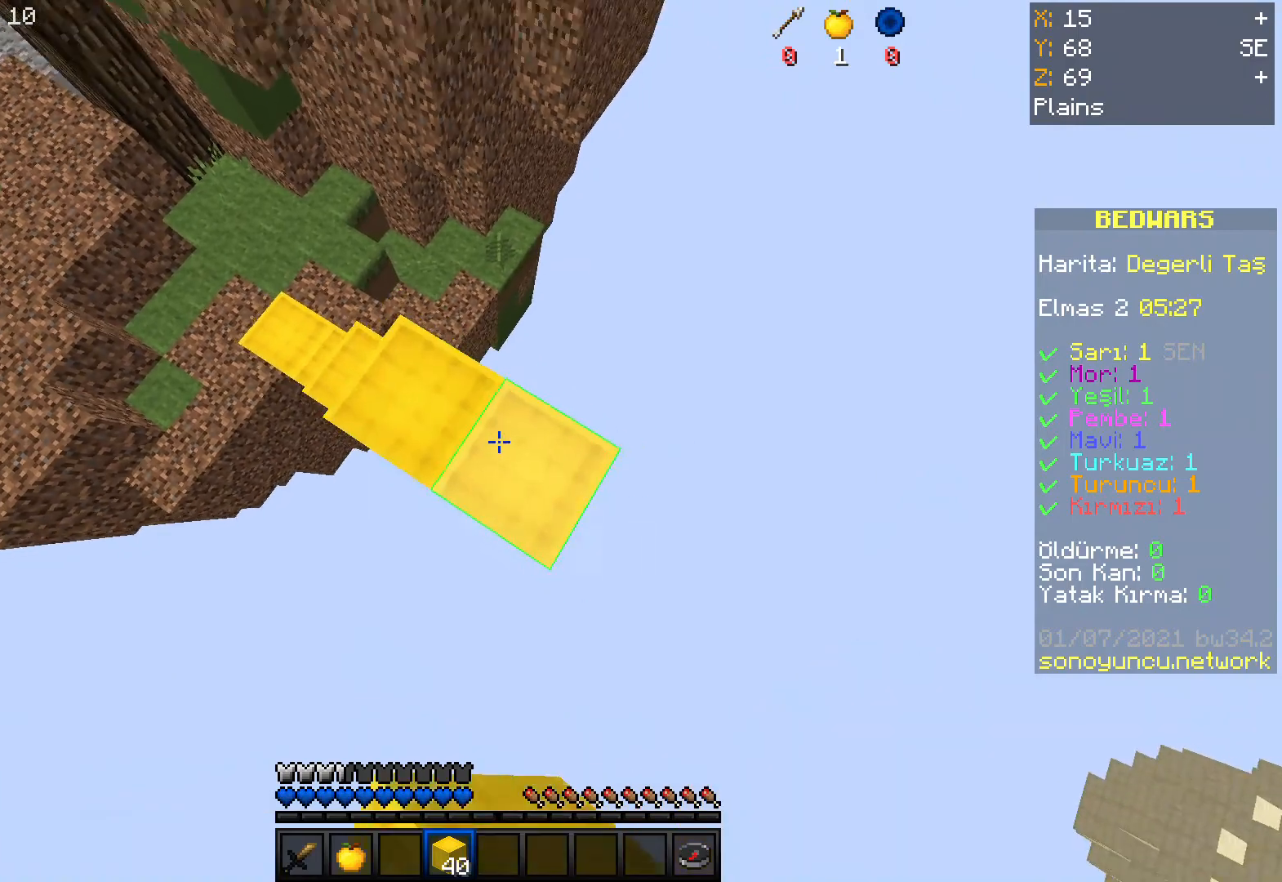
{"keys": ["d", "s"], "mouse": ["right"], "events": [[66, "space", "up"]]}
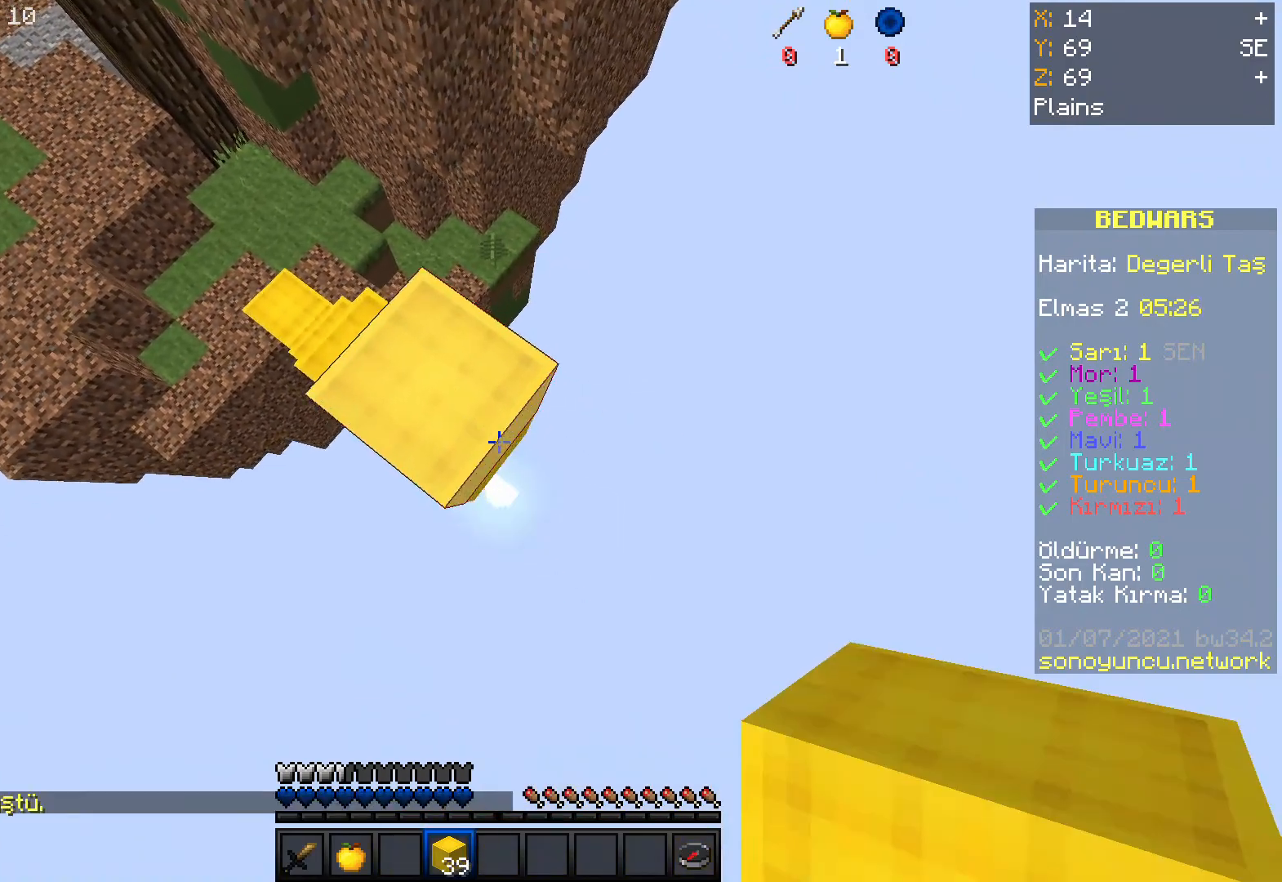
{"keys": ["d", "s"], "mouse": ["right"], "events": [[100, "space", "down"], [234, "space", "up"]]}
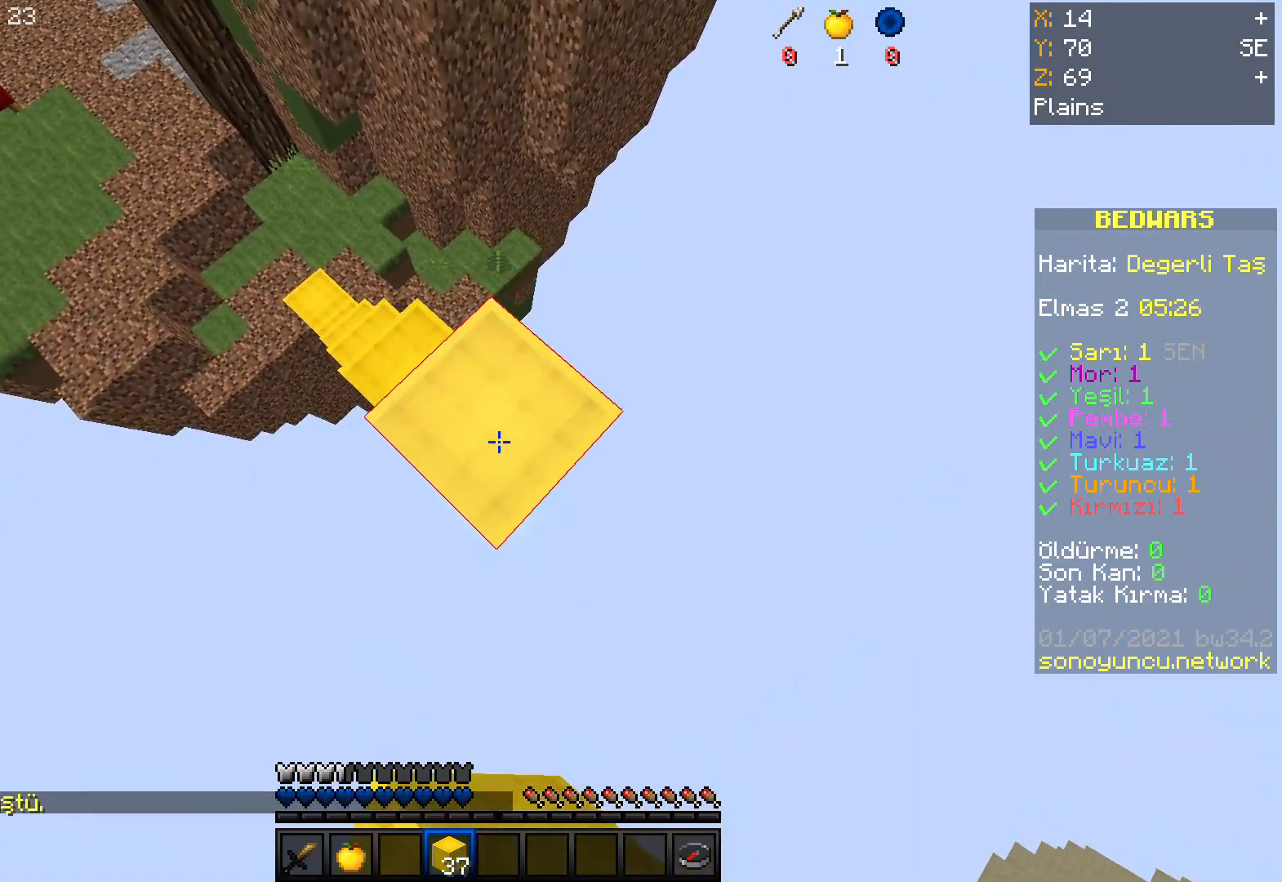
{"keys": ["d", "s"], "mouse": ["right"], "events": [[267, "space", "down"], [467, "space", "up"]]}
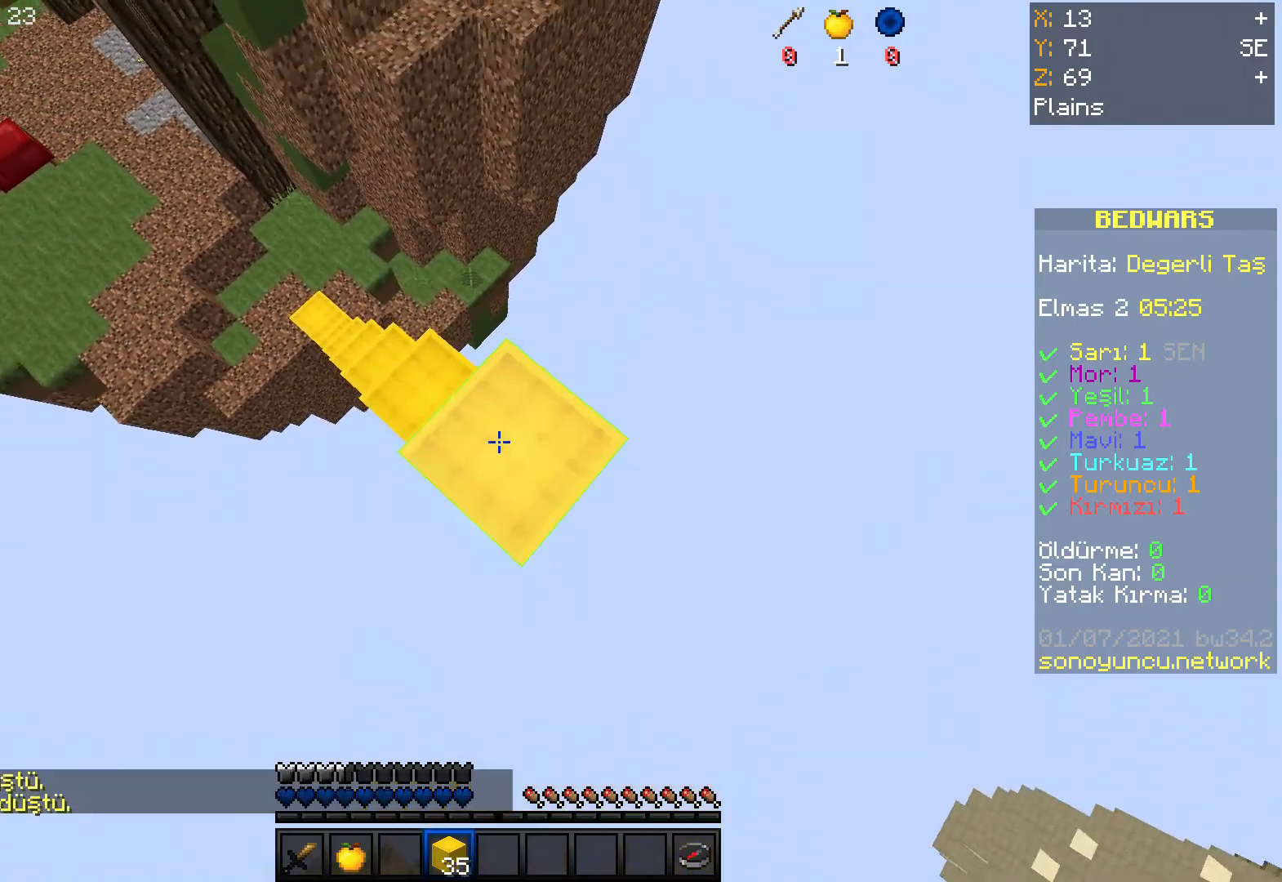
{"keys": ["d", "s", "space"], "mouse": ["right"], "events": [[367, "space", "down"]]}
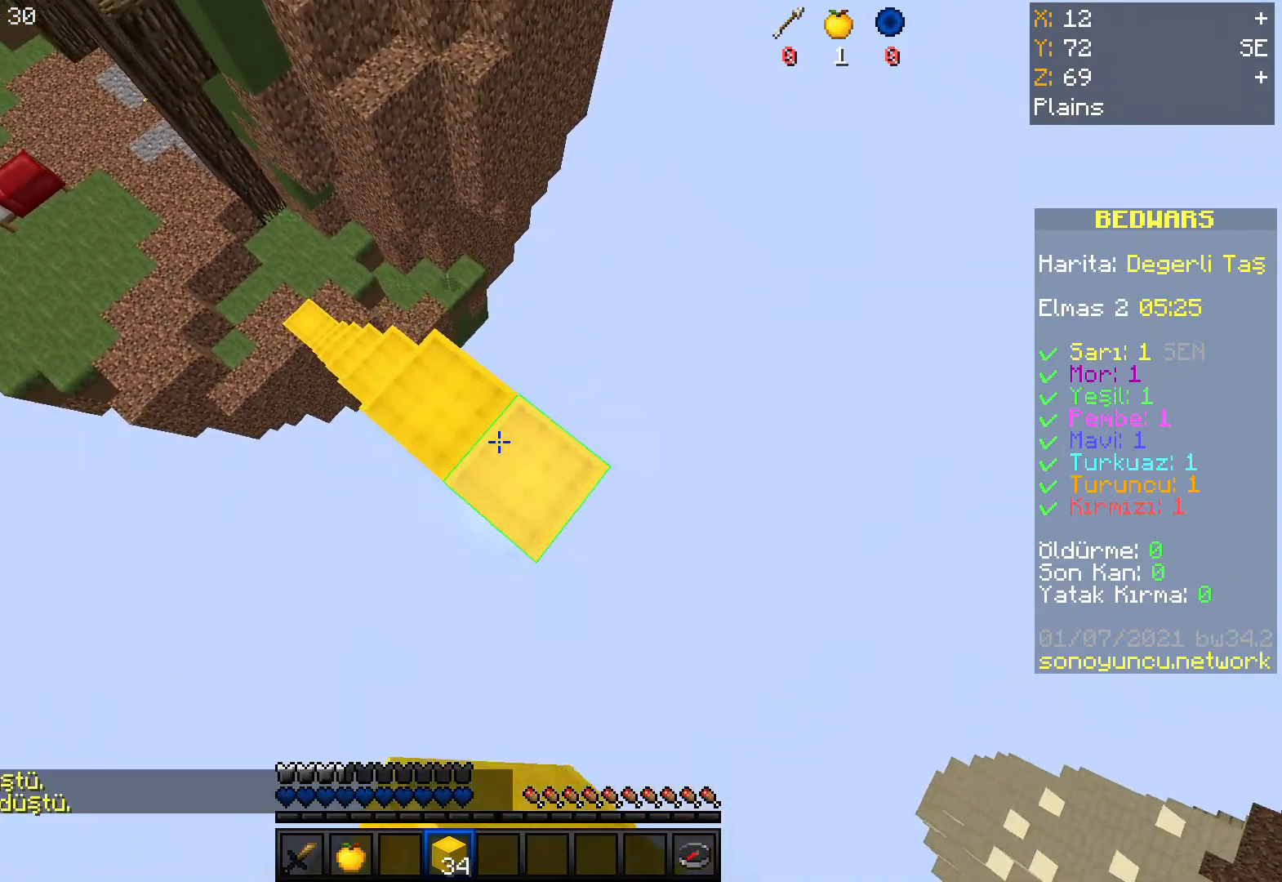
{"keys": ["d", "s", "space"], "mouse": ["right"], "events": [[66, "space", "up"], [467, "space", "down"]]}
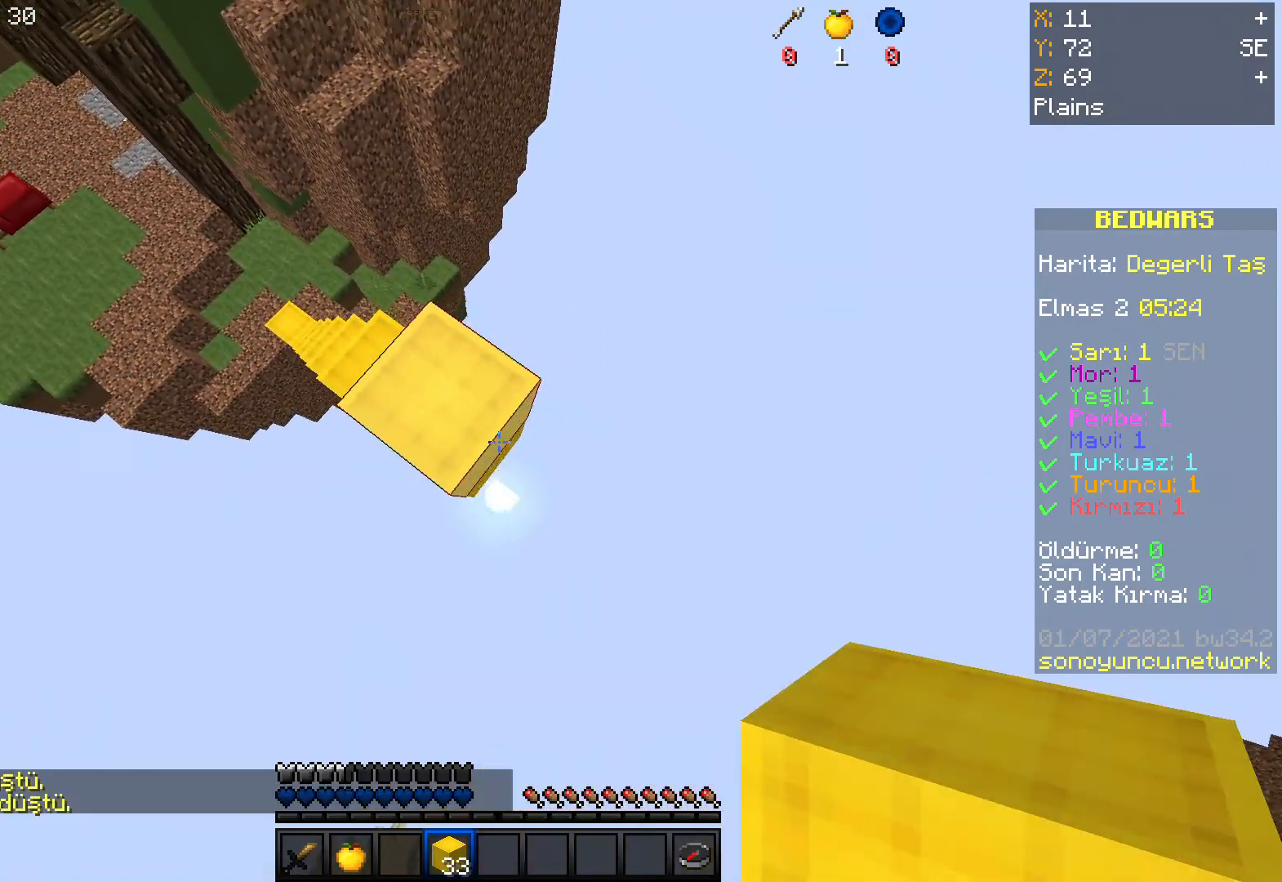
{"keys": ["d"], "mouse": ["right"], "events": [[100, "space", "up"], [367, "s", "up"]]}
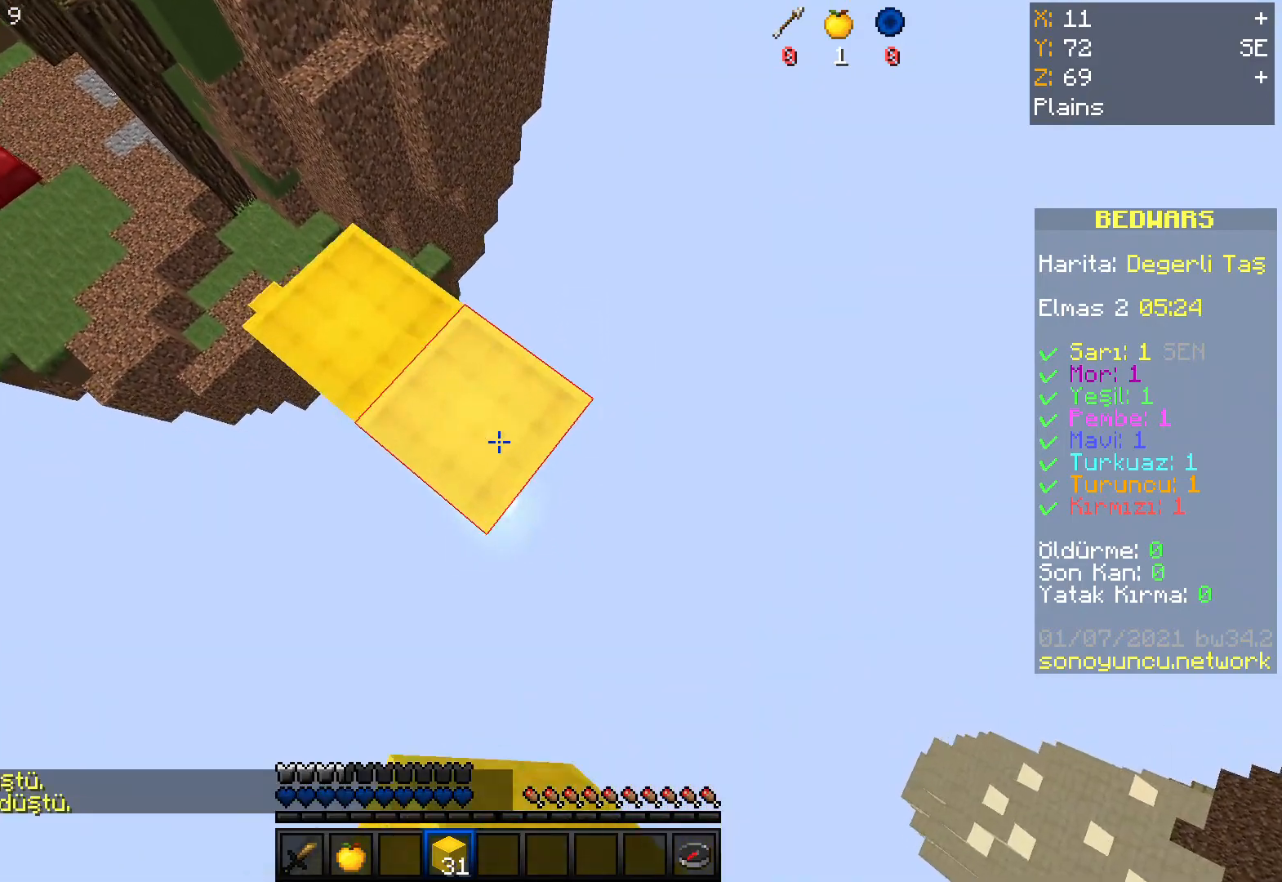
{"keys": ["d", "s"], "mouse": ["right"], "events": [[33, "s", "down"], [300, "space", "down"], [467, "space", "up"]]}
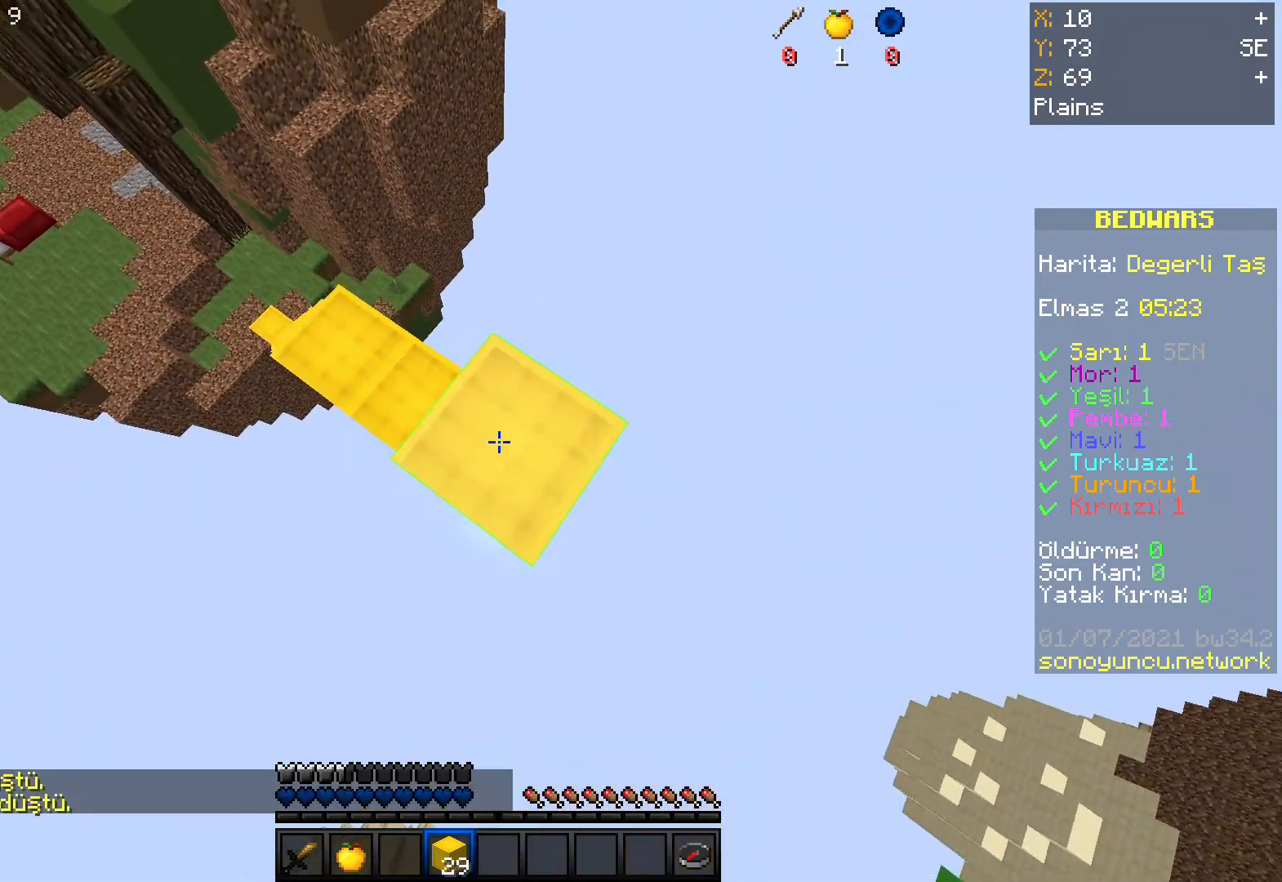
{"keys": ["d", "s", "space"], "mouse": ["right"], "events": [[367, "space", "down"]]}
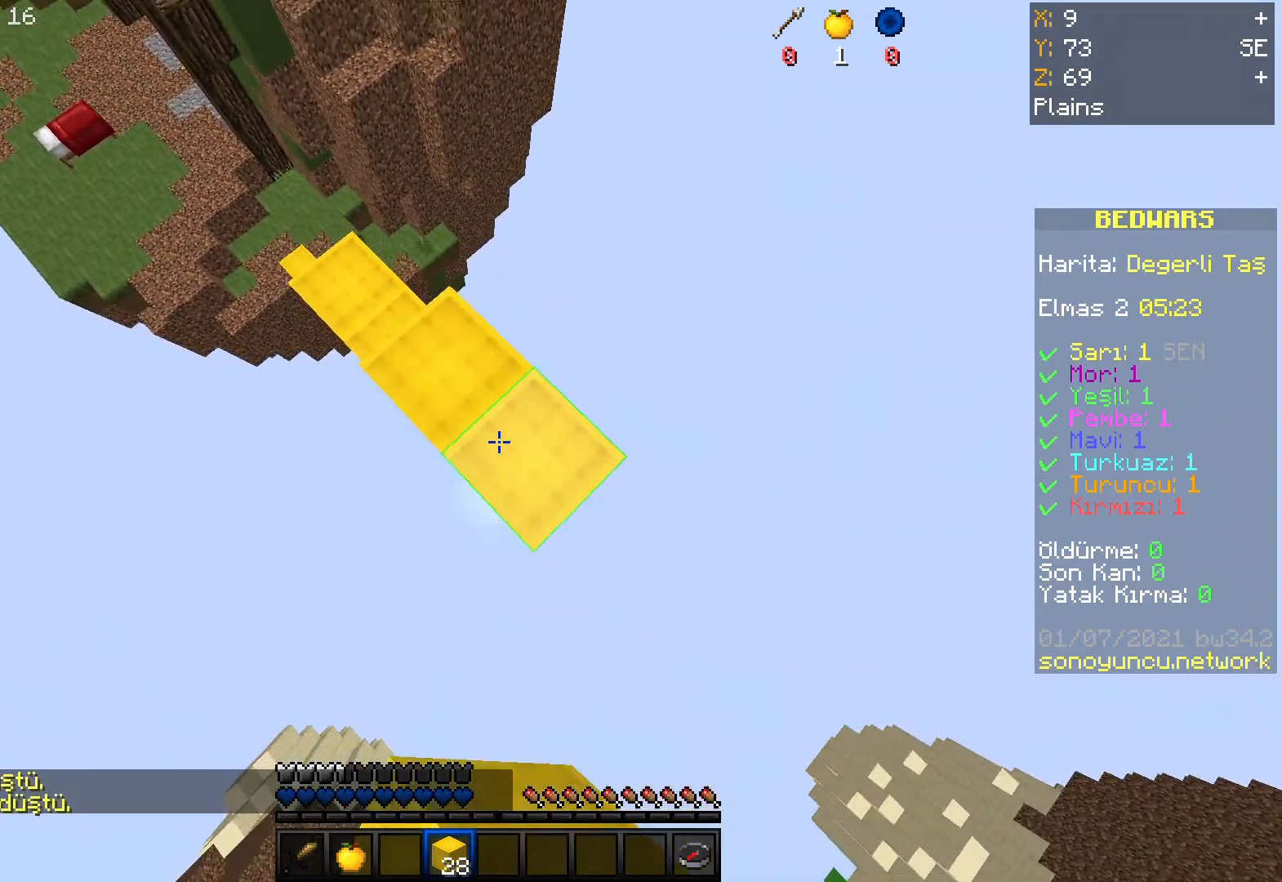
{"keys": ["d", "s", "space"], "mouse": ["right"], "events": [[100, "space", "up"], [500, "space", "down"]]}
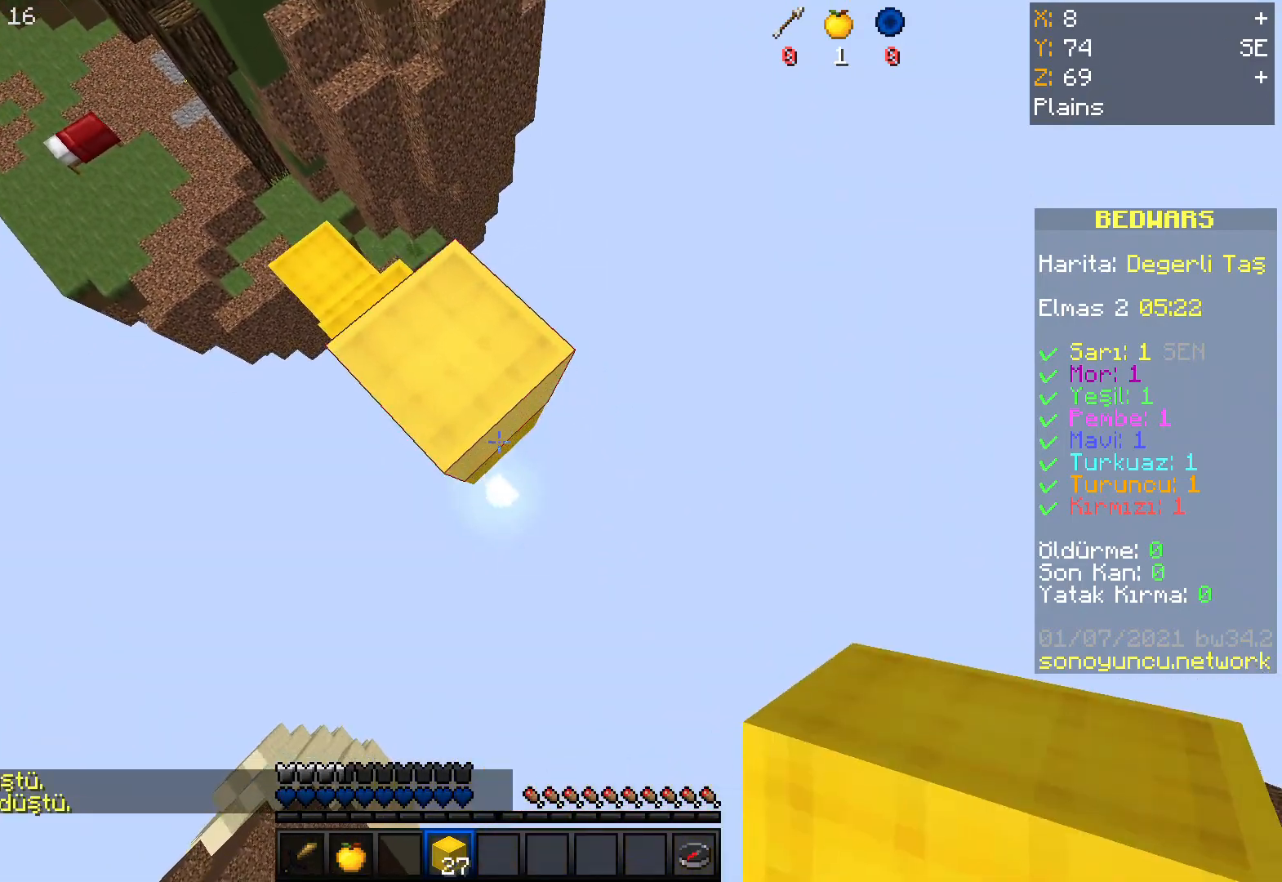
{"keys": ["d", "s"], "mouse": ["right"], "events": [[234, "space", "up"]]}
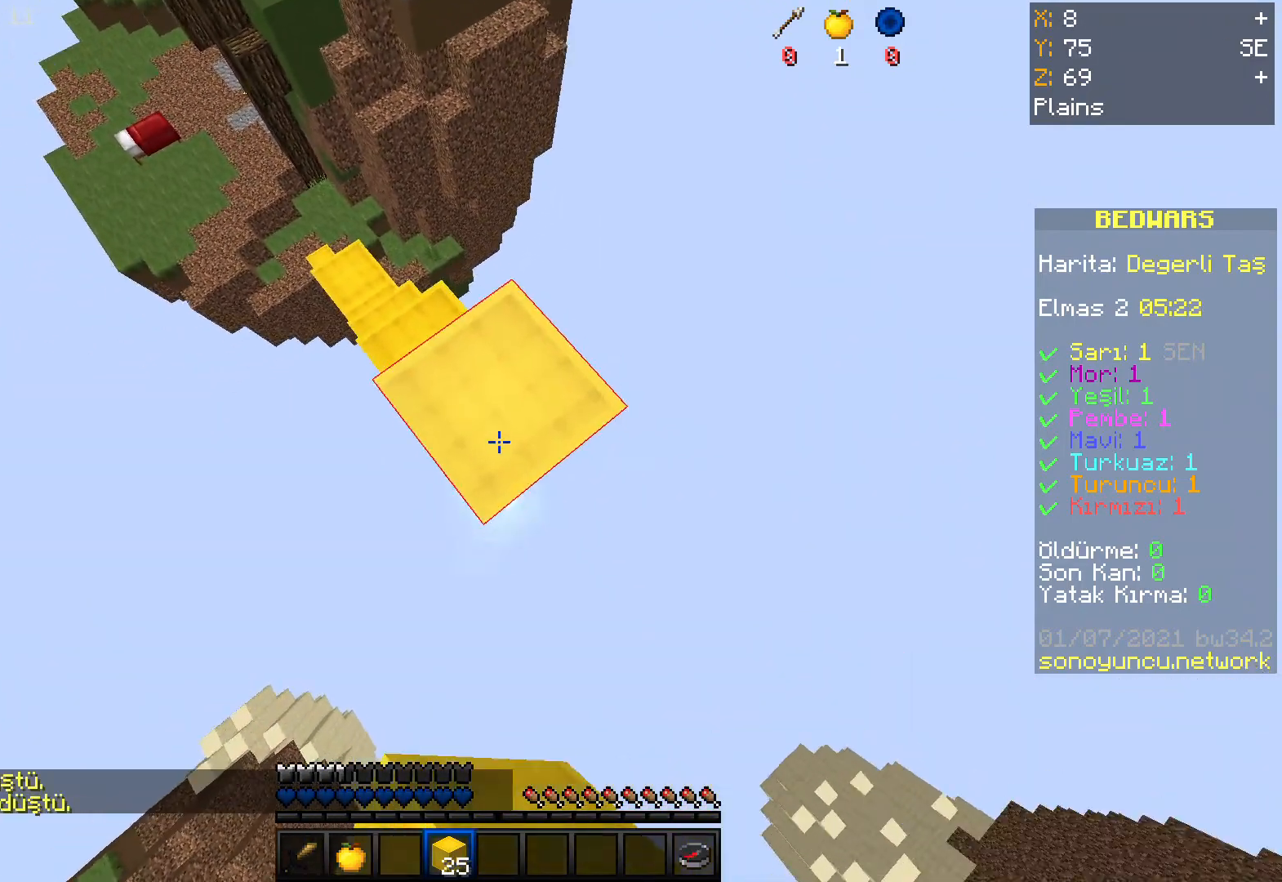
{"keys": ["d", "s"], "mouse": ["right"], "events": []}
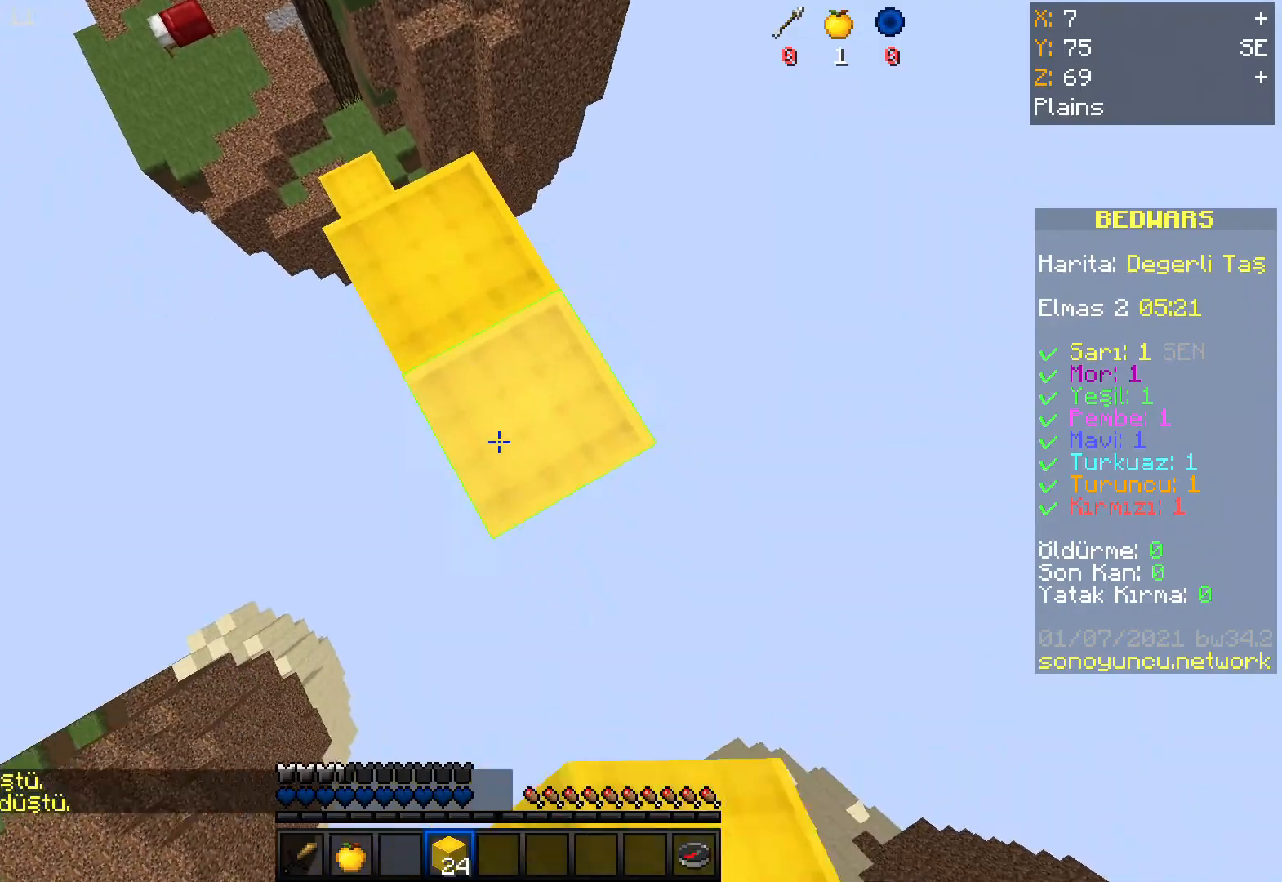
{"keys": ["d", "s"], "mouse": ["right"], "events": []}